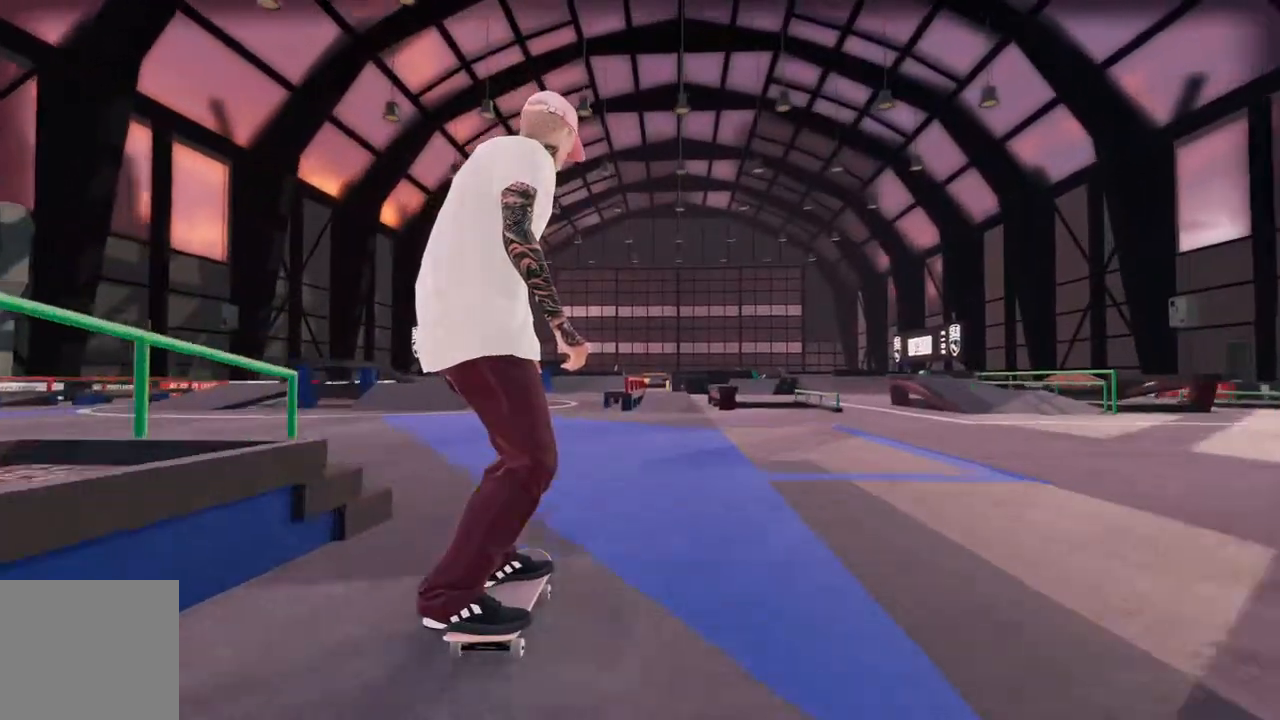
Gameplay with a controller (Xbox layout); each line is a JSON object with the inputs held at the frame after it. "events" lists button and stick changes between this image and that frame as [ms after this image, input, new state], when the widget could be followed in between. Not read: L2.
{"buttons": [], "left_stick": "center", "right_stick": "center", "events": [[17, "R2", "down"], [183, "R2", "up"]]}
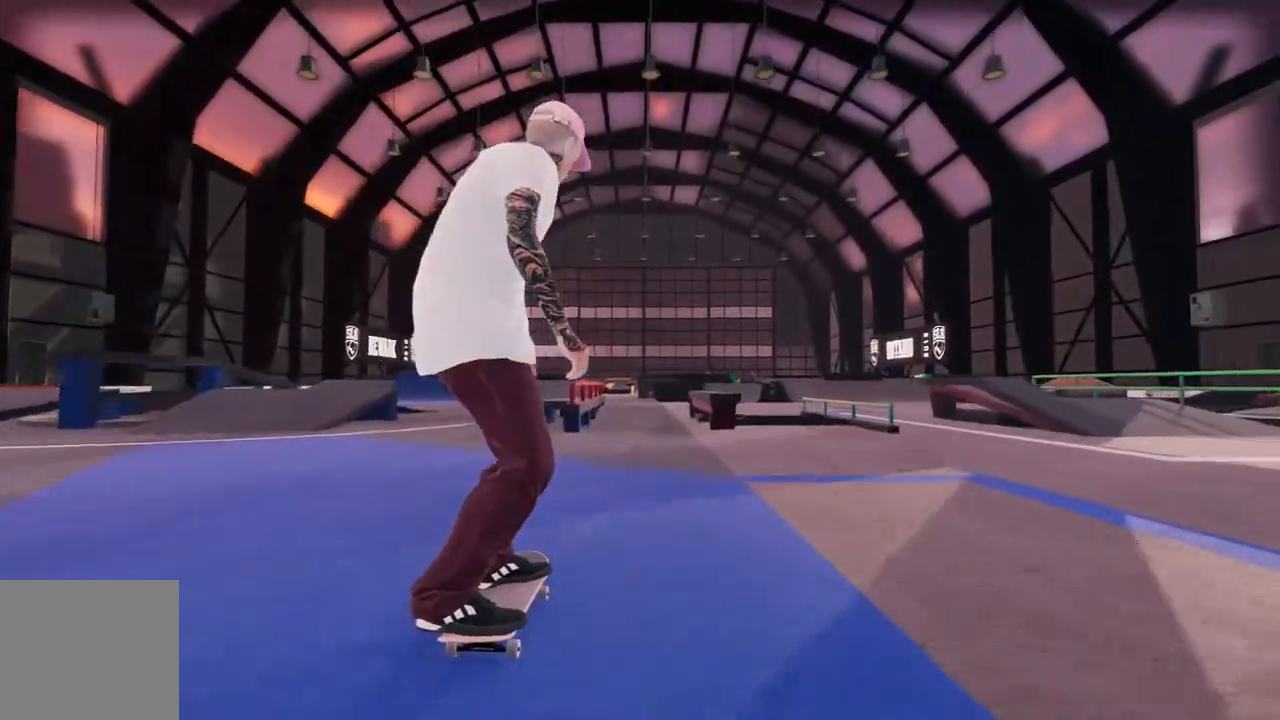
{"buttons": [], "left_stick": "center", "right_stick": "center", "events": [[200, "R2", "down"], [350, "R2", "up"]]}
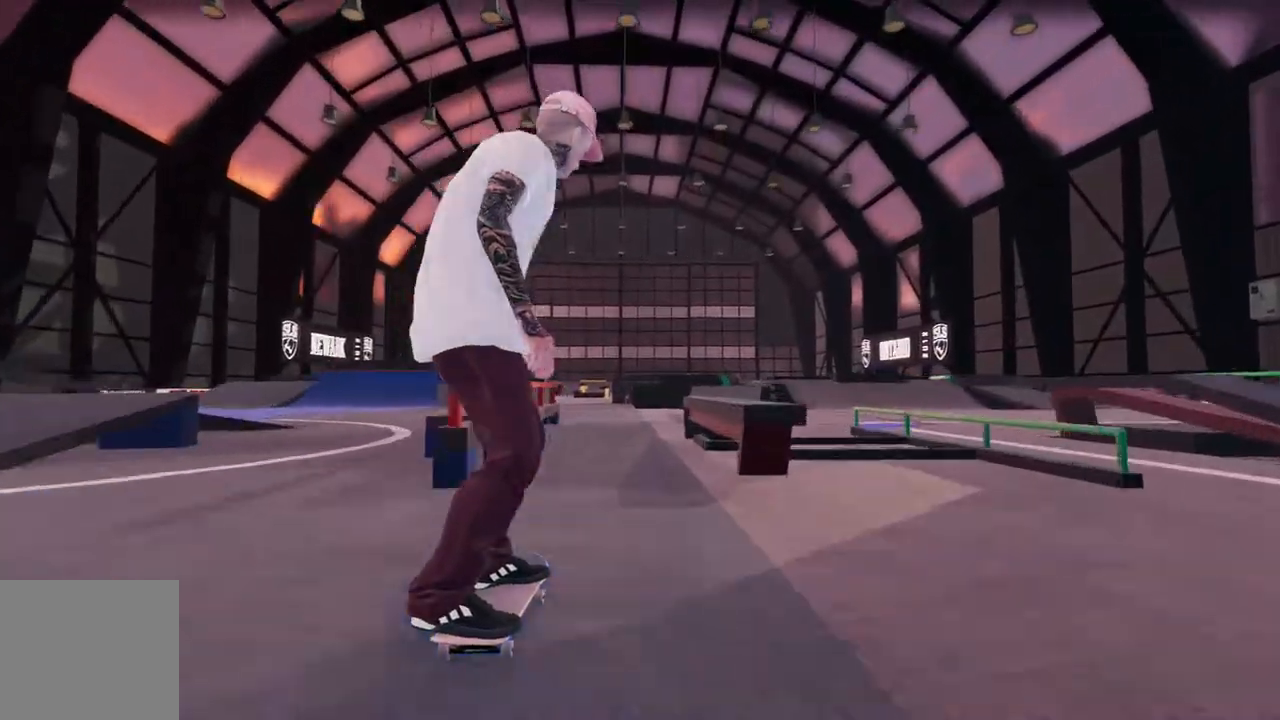
{"buttons": [], "left_stick": "center", "right_stick": "center", "events": [[33, "R2", "down"], [150, "R2", "up"]]}
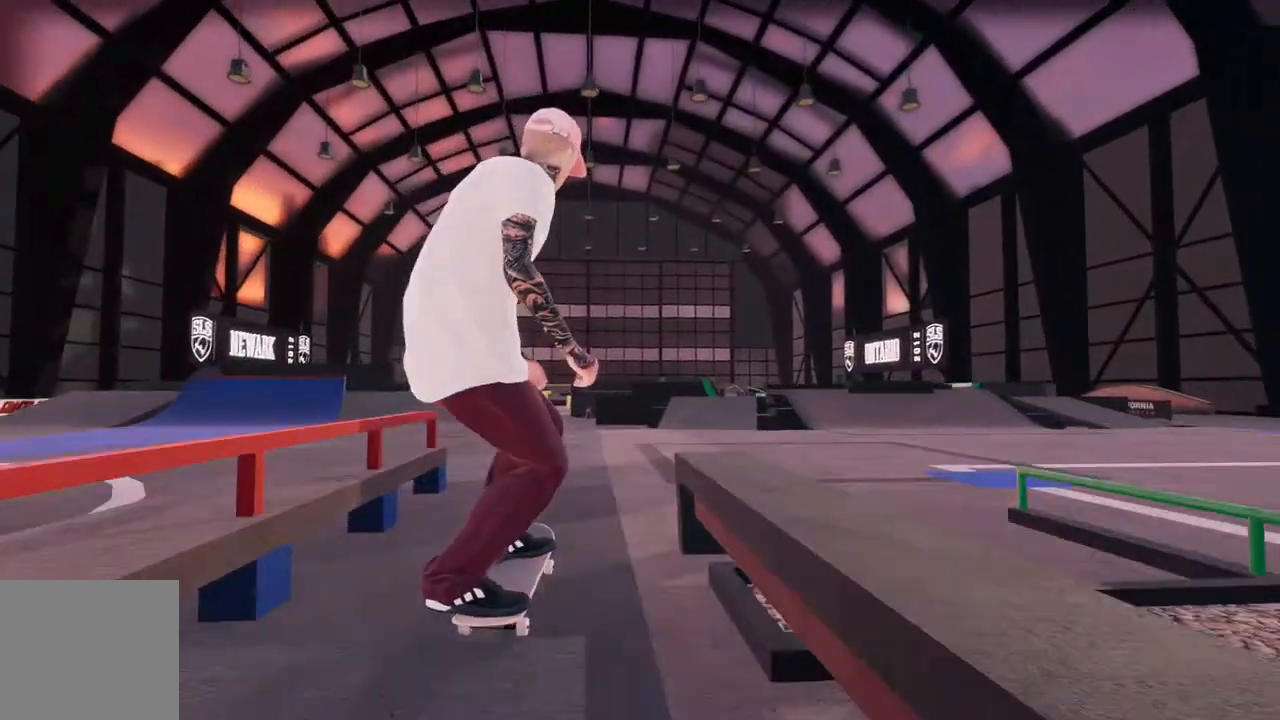
{"buttons": ["R2"], "left_stick": "center", "right_stick": "center", "events": [[417, "R2", "down"]]}
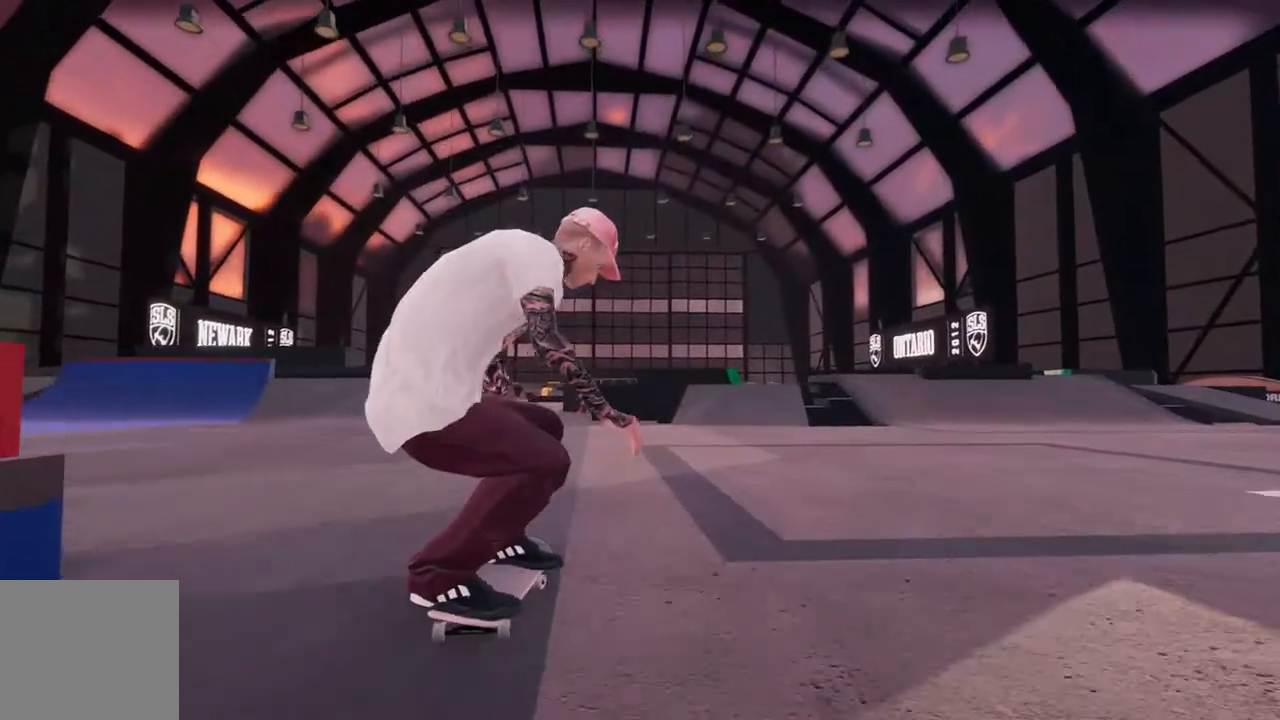
{"buttons": [], "left_stick": "center", "right_stick": "center", "events": [[183, "R2", "up"]]}
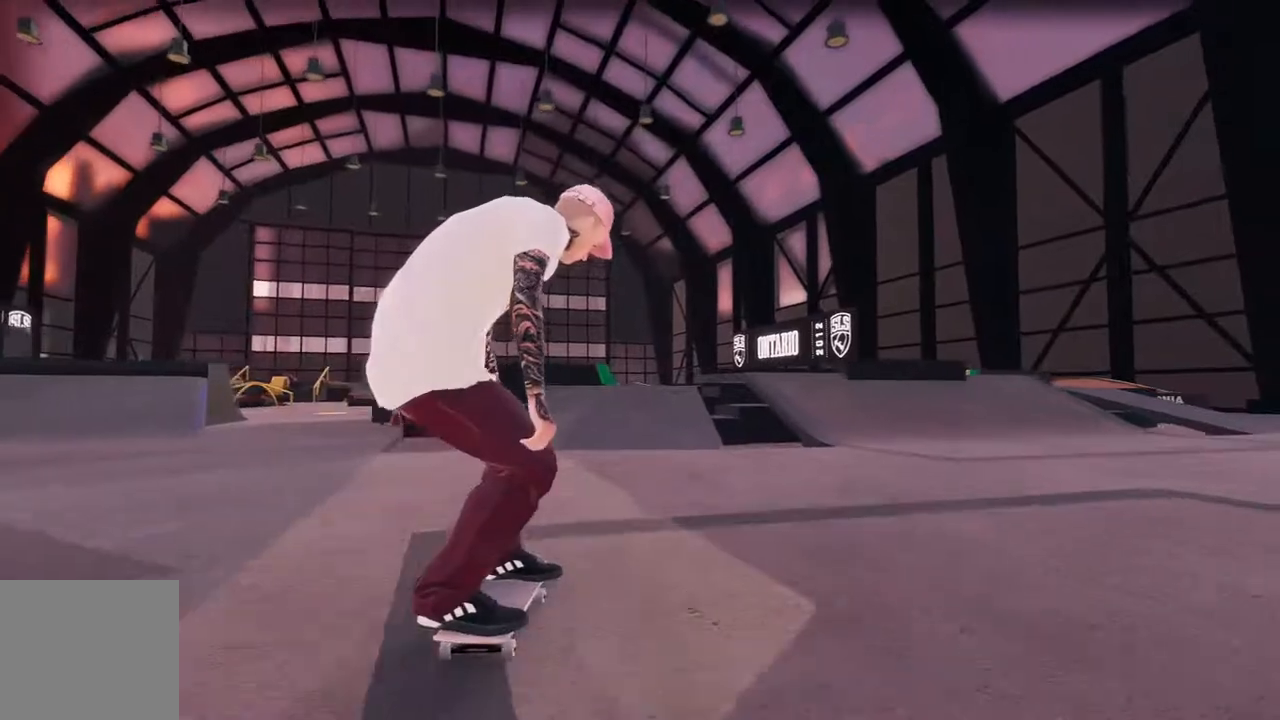
{"buttons": [], "left_stick": "center", "right_stick": "center", "events": []}
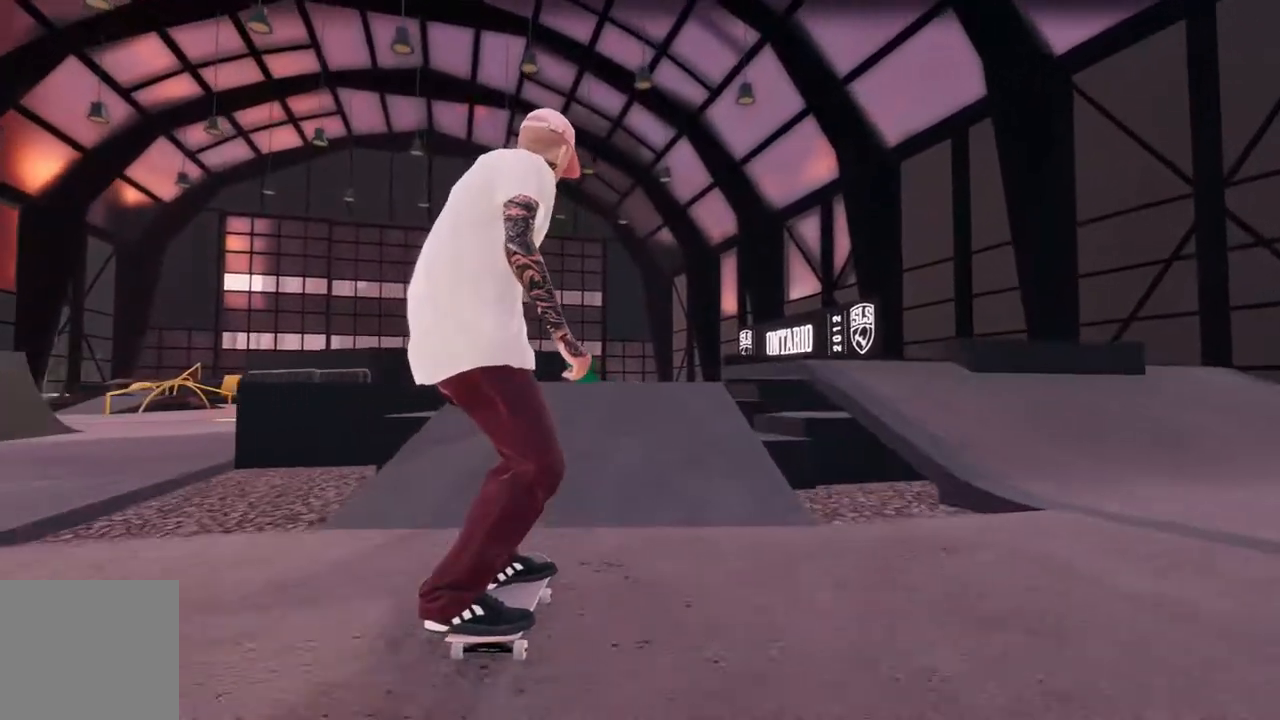
{"buttons": [], "left_stick": "down", "right_stick": "down", "events": [[267, "right_stick", "down"], [333, "left_stick", "down"]]}
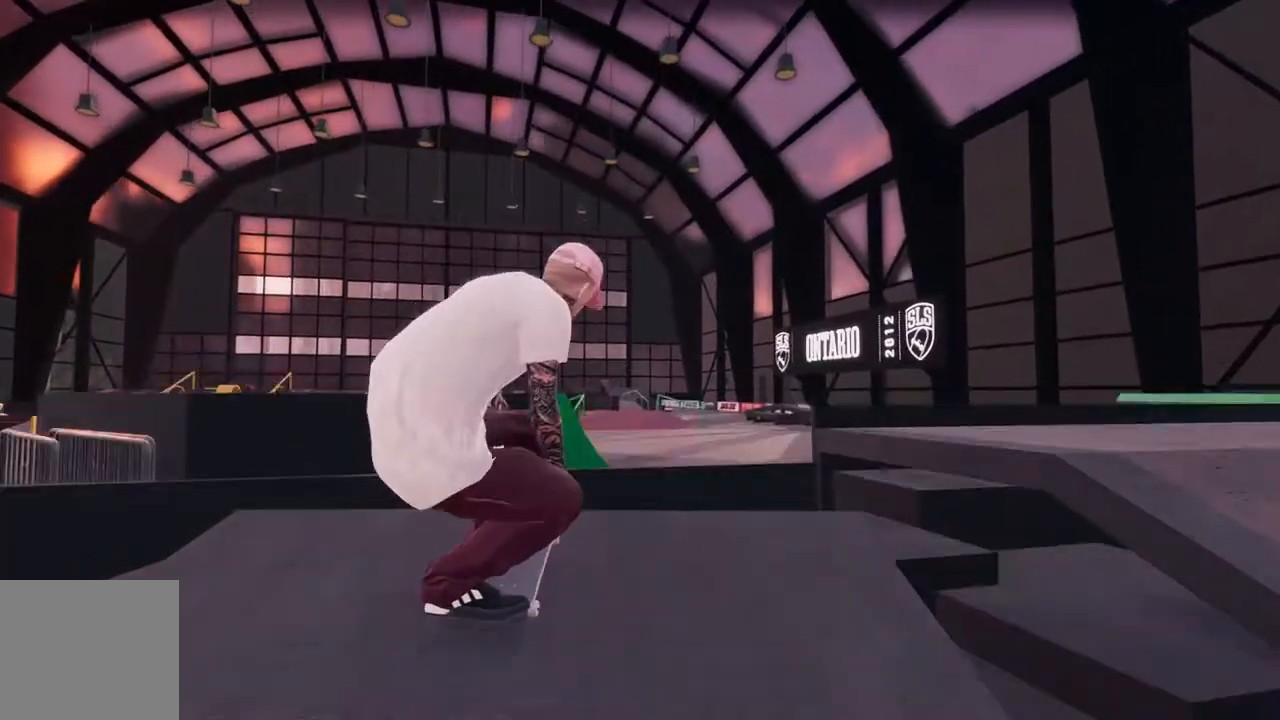
{"buttons": ["R1"], "left_stick": "down-left", "right_stick": "right", "events": [[33, "left_stick", "center"], [33, "right_stick", "center"], [333, "right_stick", "right"], [367, "left_stick", "down-left"], [417, "R1", "down"]]}
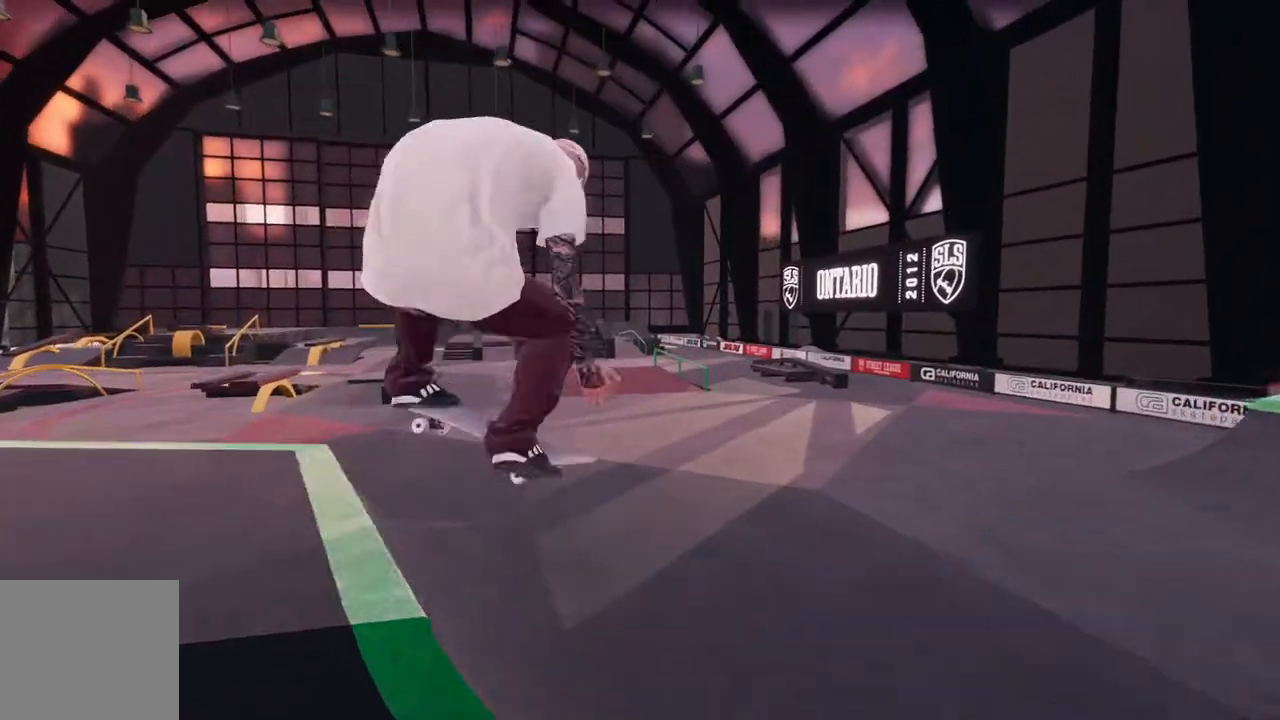
{"buttons": [], "left_stick": "center", "right_stick": "center", "events": [[350, "R1", "up"], [417, "right_stick", "center"], [467, "left_stick", "center"]]}
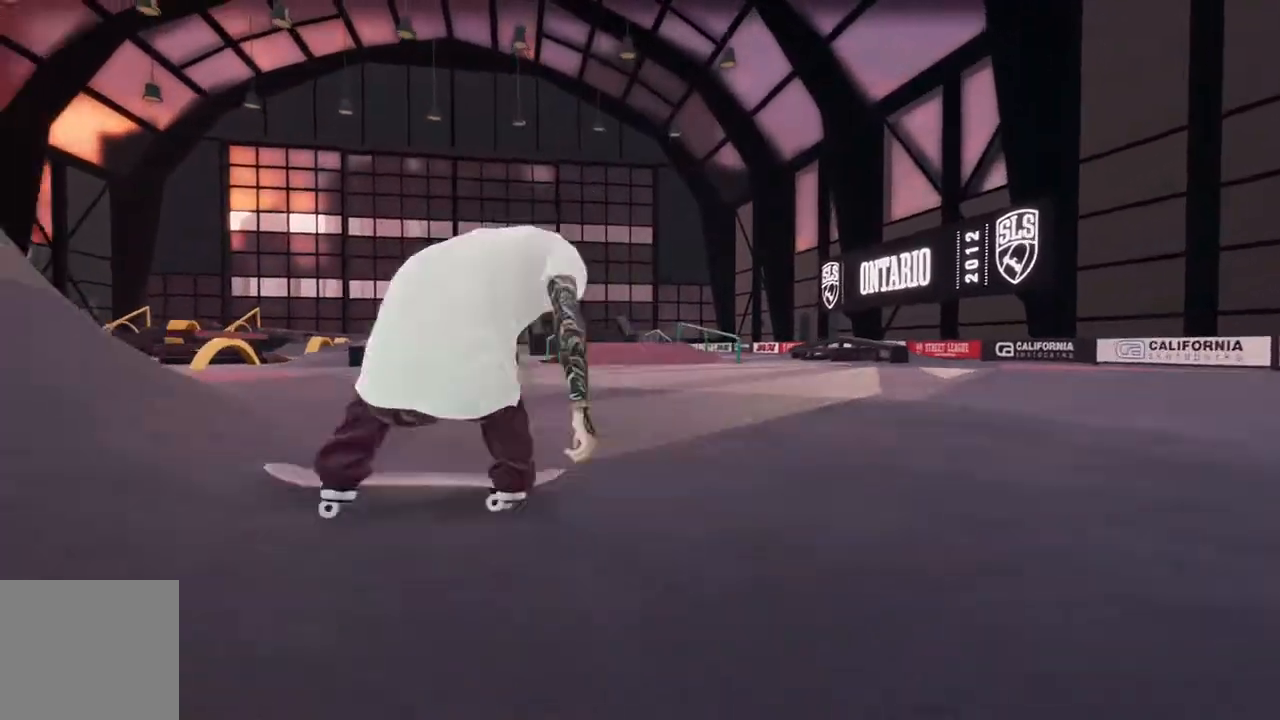
{"buttons": [], "left_stick": "center", "right_stick": "center", "events": []}
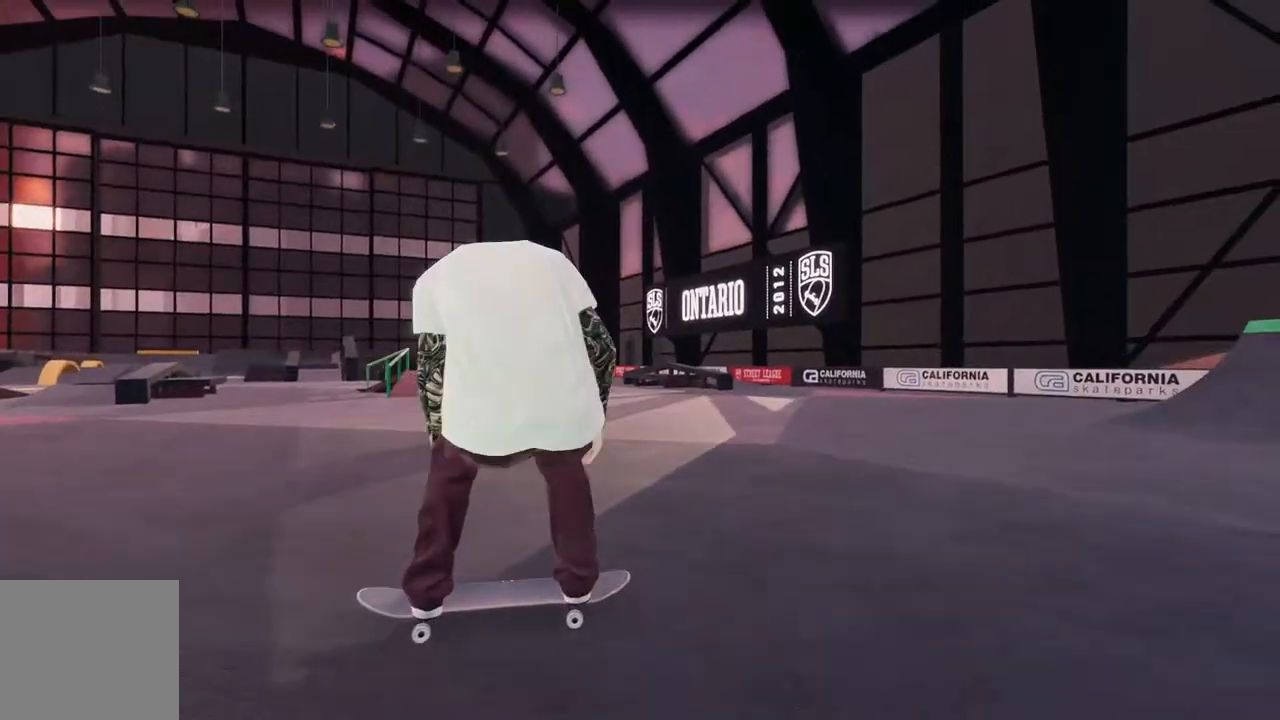
{"buttons": ["A", "R2"], "left_stick": "center", "right_stick": "center", "events": [[17, "DPAD_UP", "down"], [100, "A", "down"], [167, "DPAD_UP", "up"], [383, "R2", "down"]]}
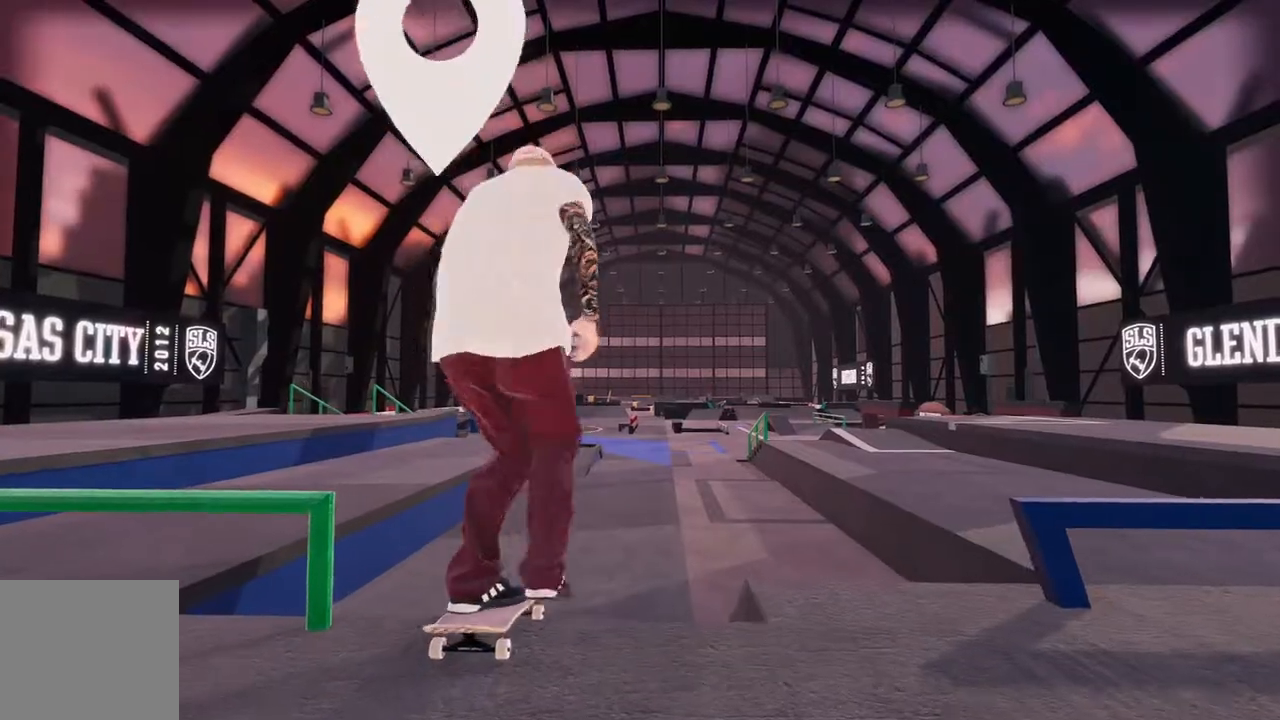
{"buttons": [], "left_stick": "center", "right_stick": "center", "events": [[17, "R2", "up"], [200, "A", "up"]]}
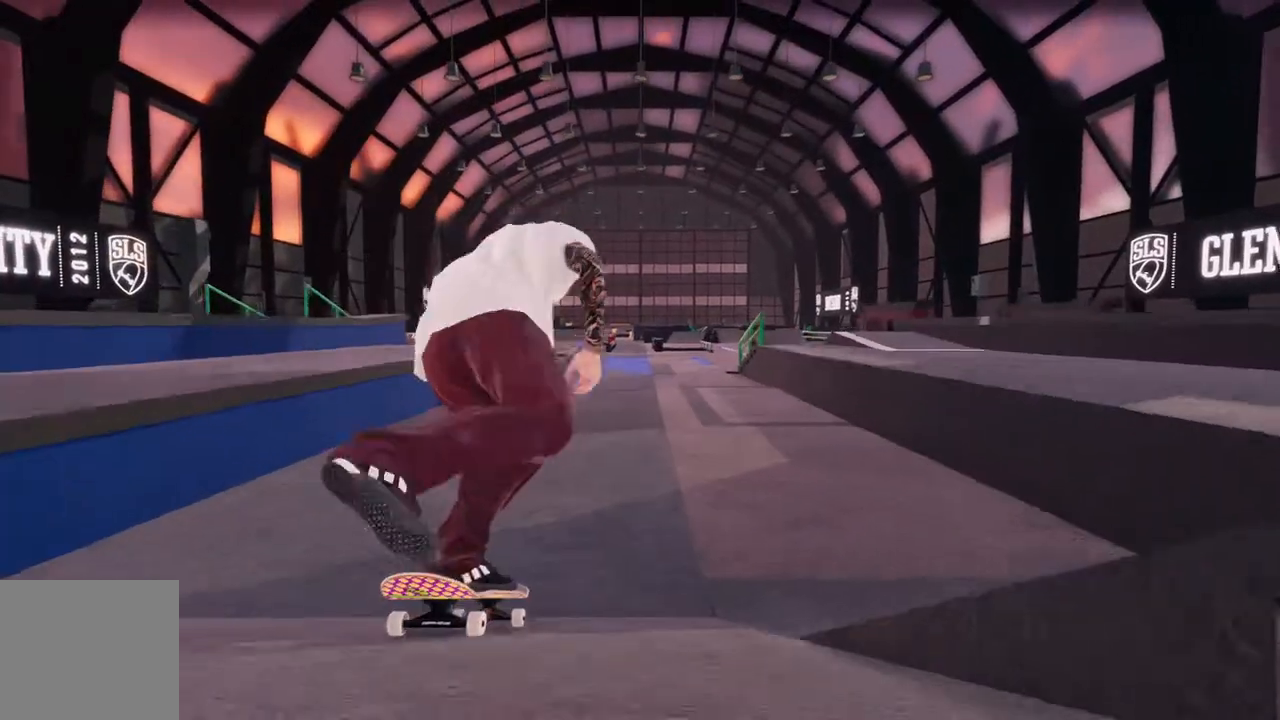
{"buttons": [], "left_stick": "center", "right_stick": "center", "events": [[67, "R2", "down"], [133, "A", "down"], [283, "A", "up"], [283, "R2", "up"]]}
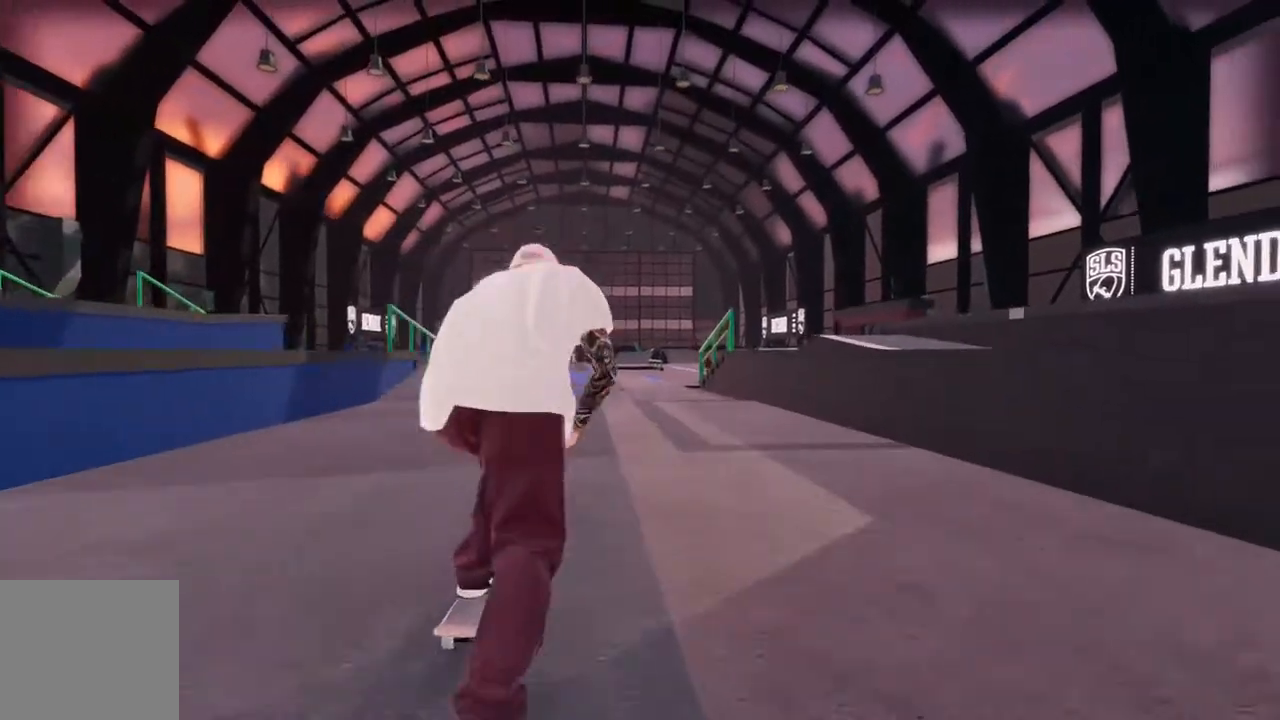
{"buttons": [], "left_stick": "center", "right_stick": "center", "events": []}
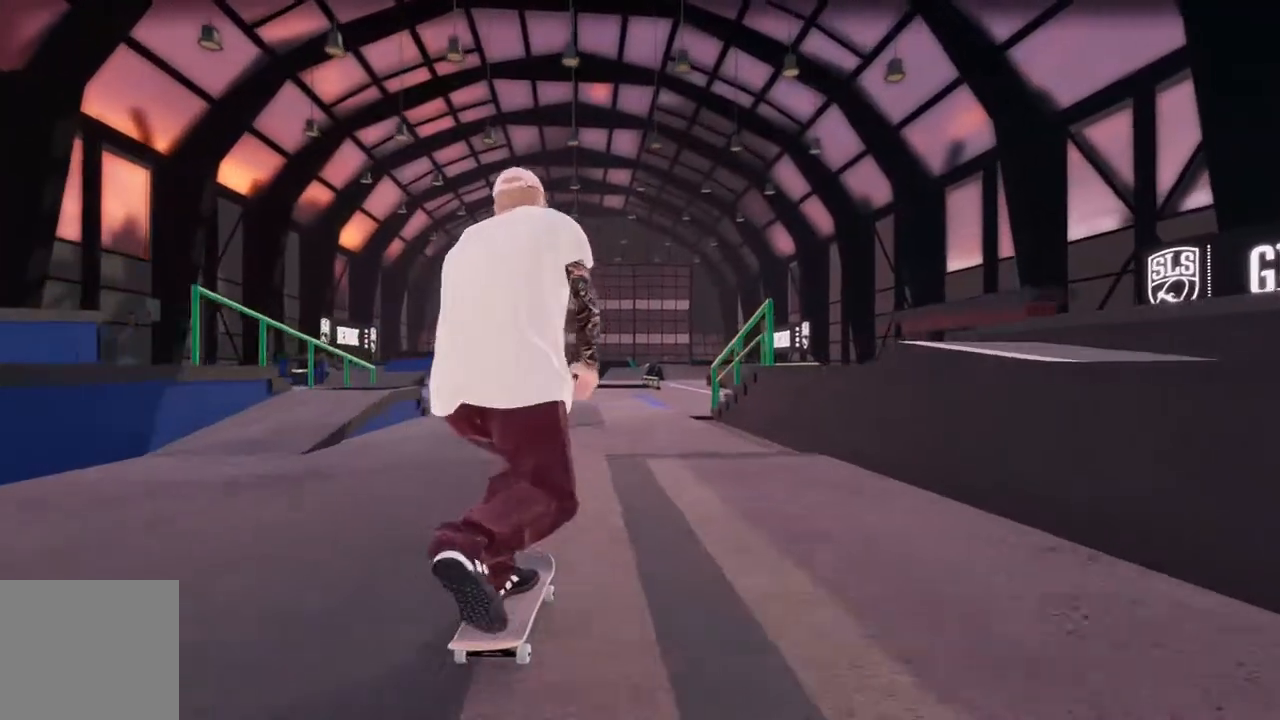
{"buttons": [], "left_stick": "center", "right_stick": "center", "events": []}
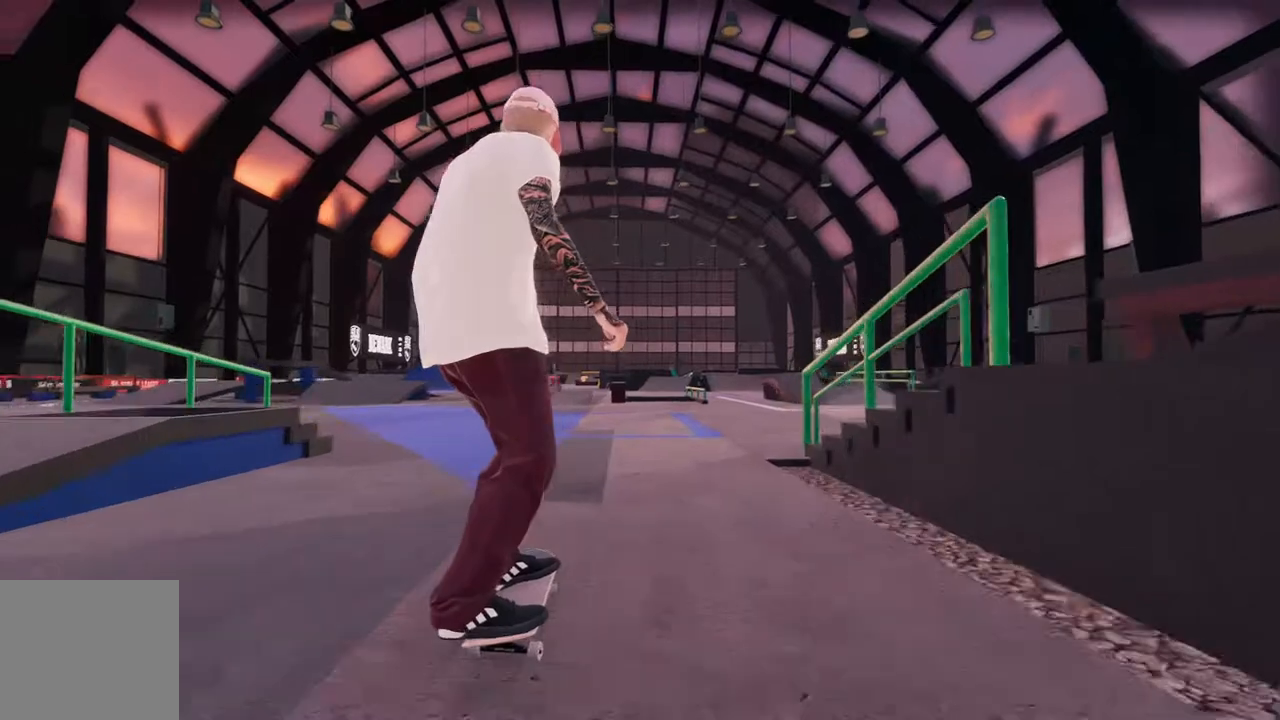
{"buttons": [], "left_stick": "center", "right_stick": "center", "events": []}
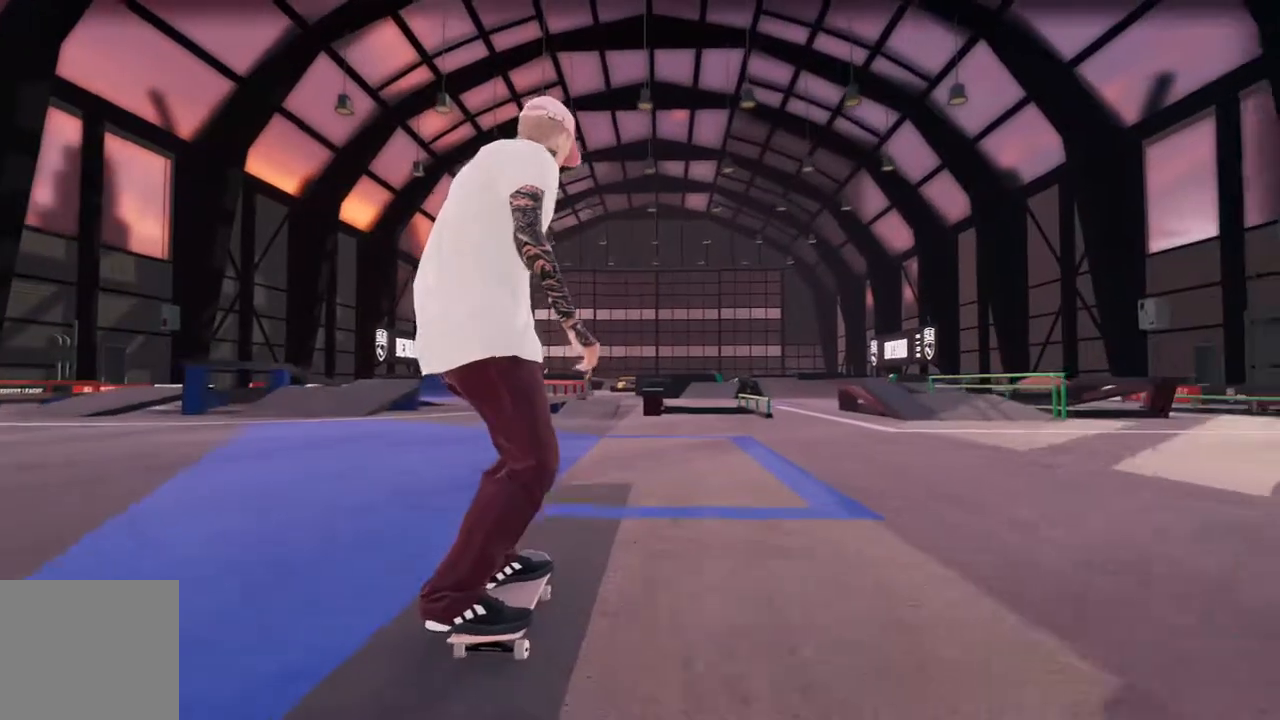
{"buttons": [], "left_stick": "center", "right_stick": "center", "events": [[83, "R2", "down"], [200, "R2", "up"]]}
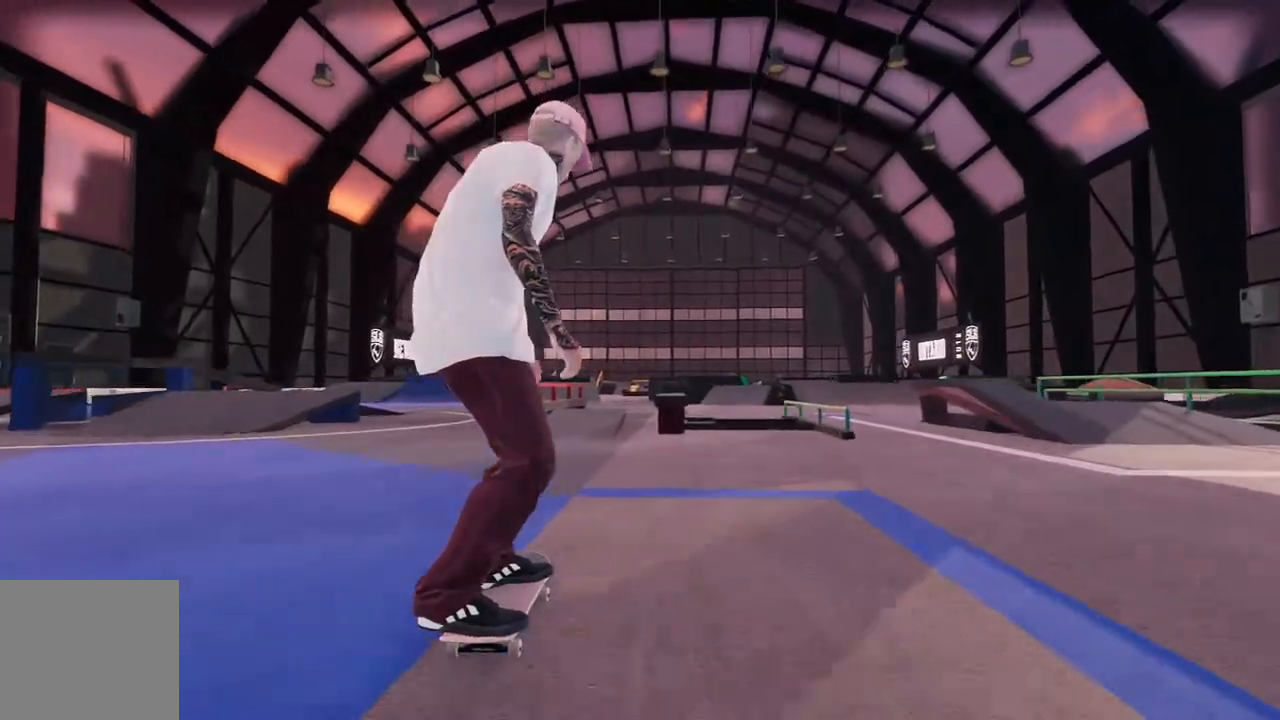
{"buttons": ["R2"], "left_stick": "center", "right_stick": "center", "events": [[450, "R2", "down"]]}
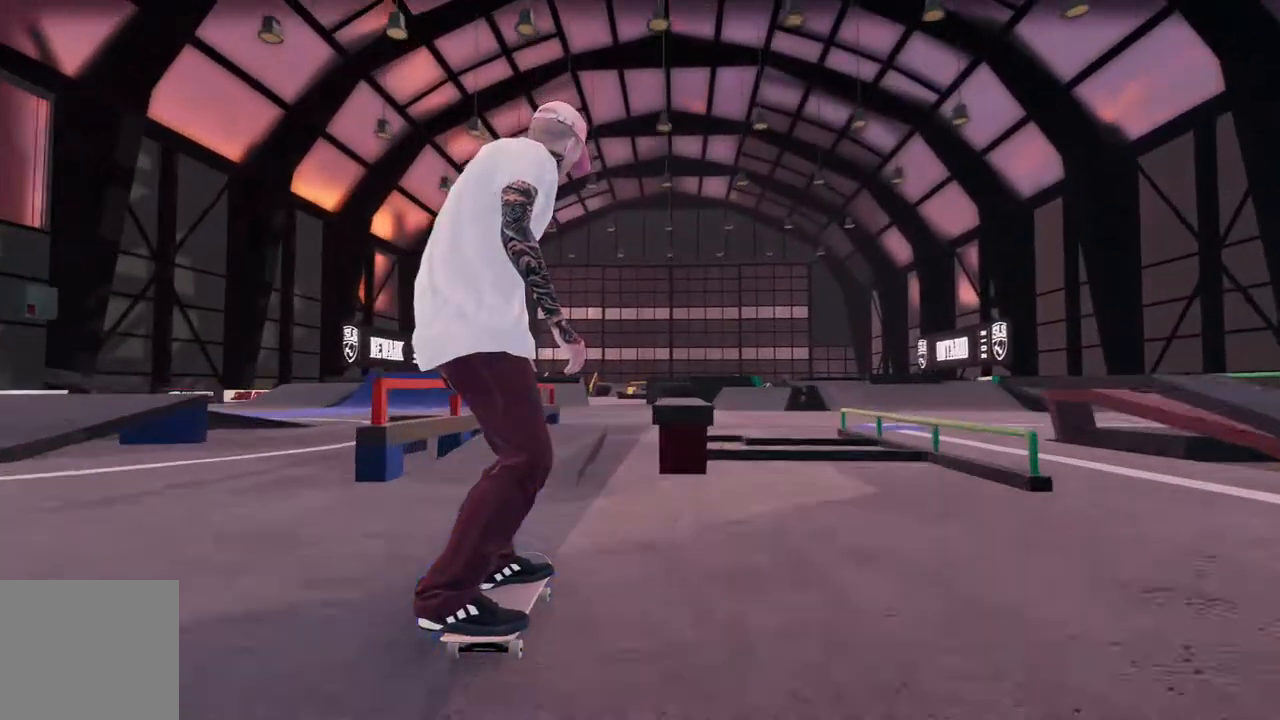
{"buttons": [], "left_stick": "center", "right_stick": "center", "events": [[83, "R2", "up"]]}
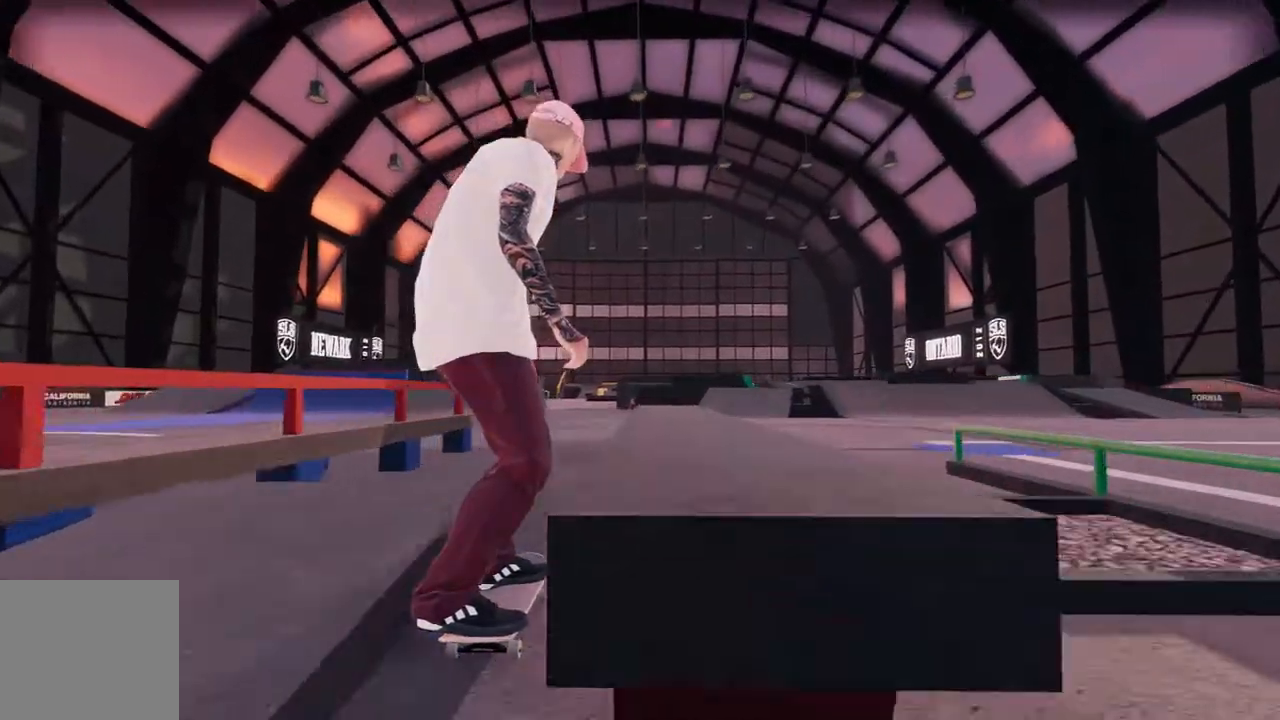
{"buttons": ["R2"], "left_stick": "center", "right_stick": "center", "events": [[400, "R2", "down"]]}
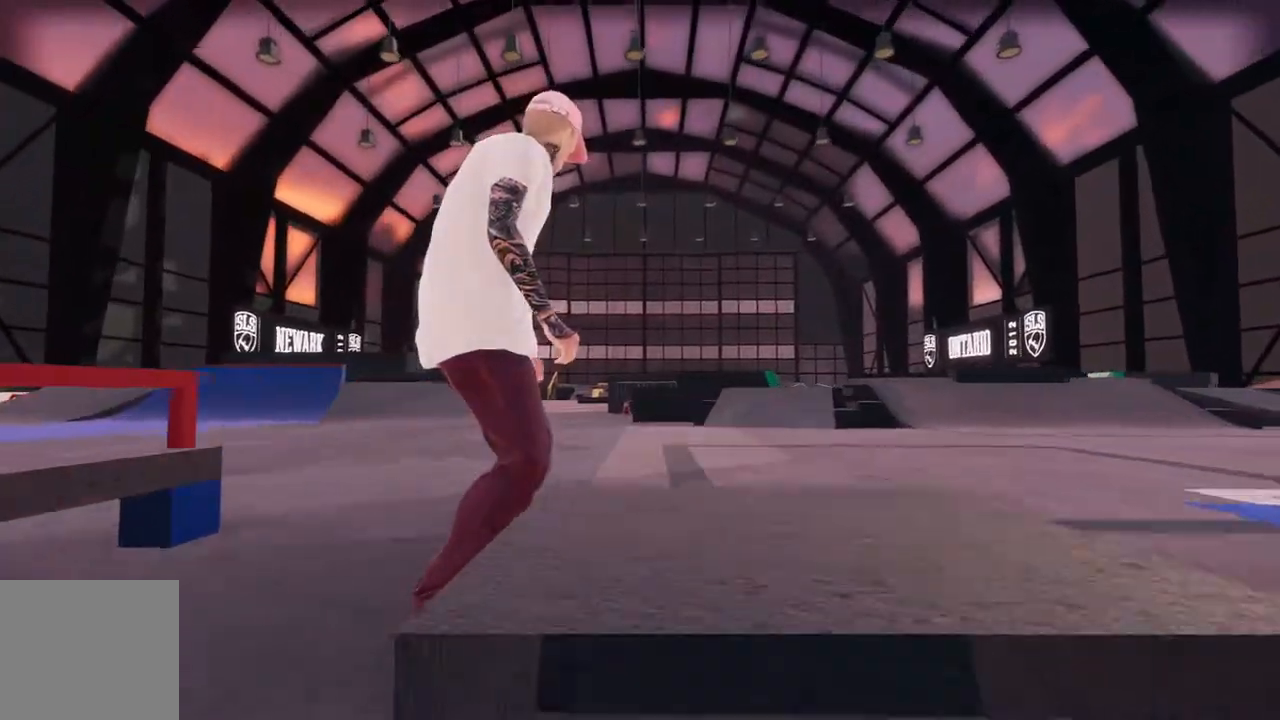
{"buttons": [], "left_stick": "center", "right_stick": "center", "events": [[267, "R2", "up"]]}
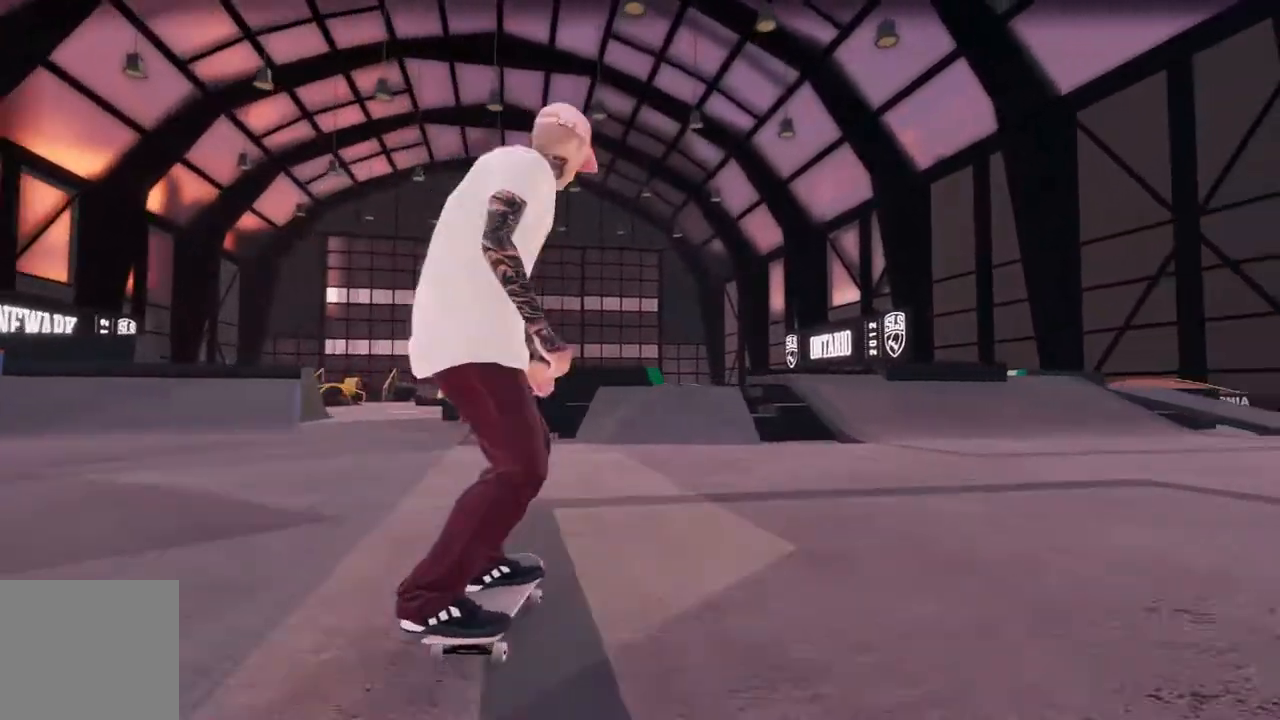
{"buttons": [], "left_stick": "center", "right_stick": "center", "events": [[283, "R2", "down"], [383, "R2", "up"]]}
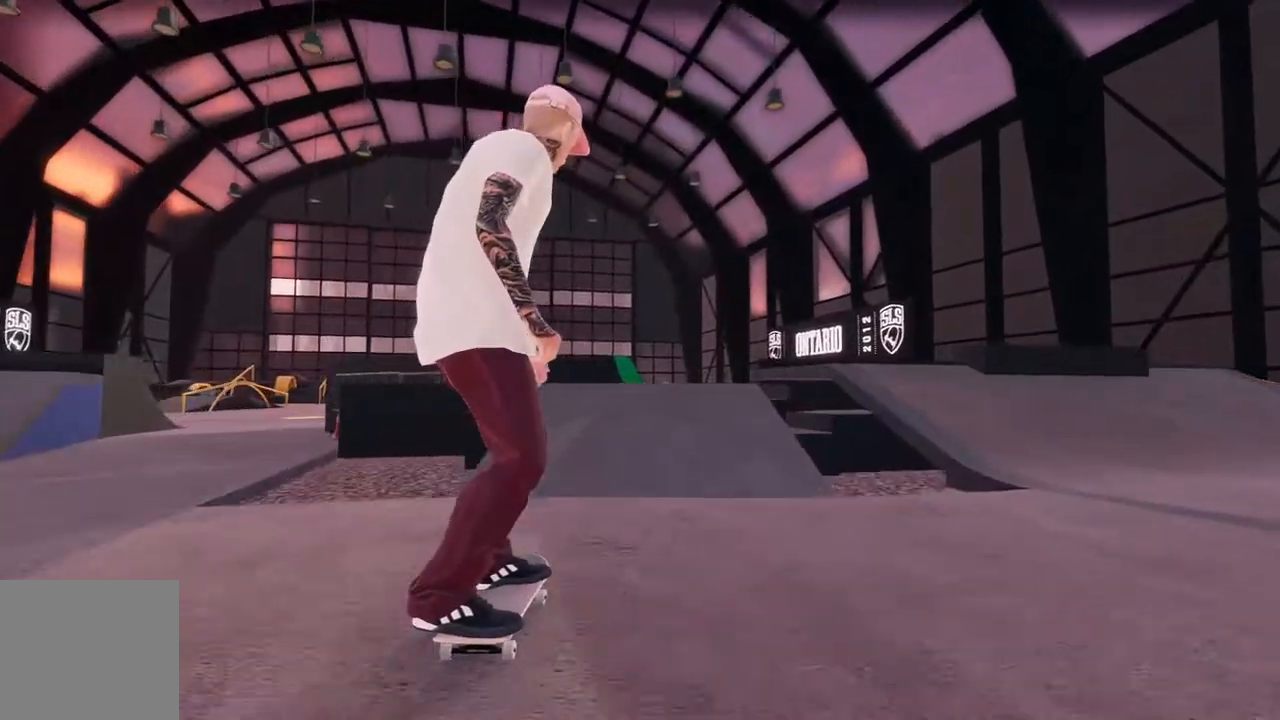
{"buttons": [], "left_stick": "down", "right_stick": "down", "events": [[367, "right_stick", "down"], [433, "left_stick", "down"]]}
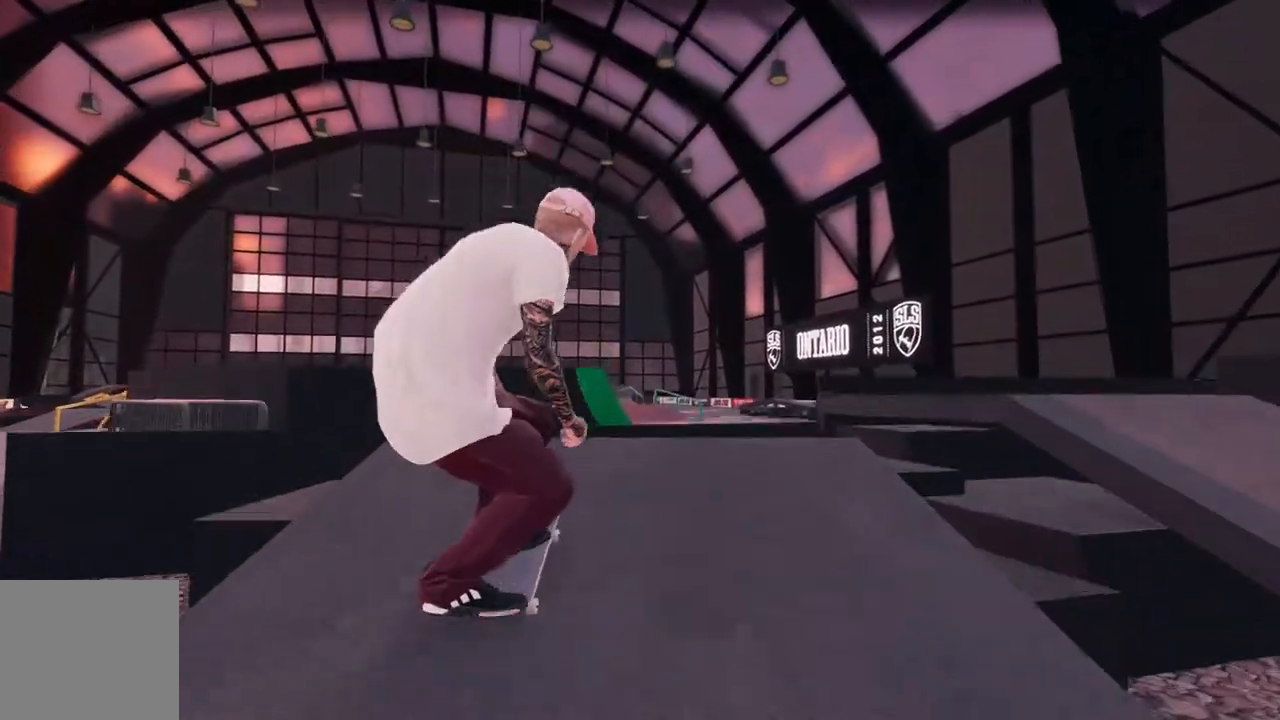
{"buttons": ["R1"], "left_stick": "left", "right_stick": "down-right"}
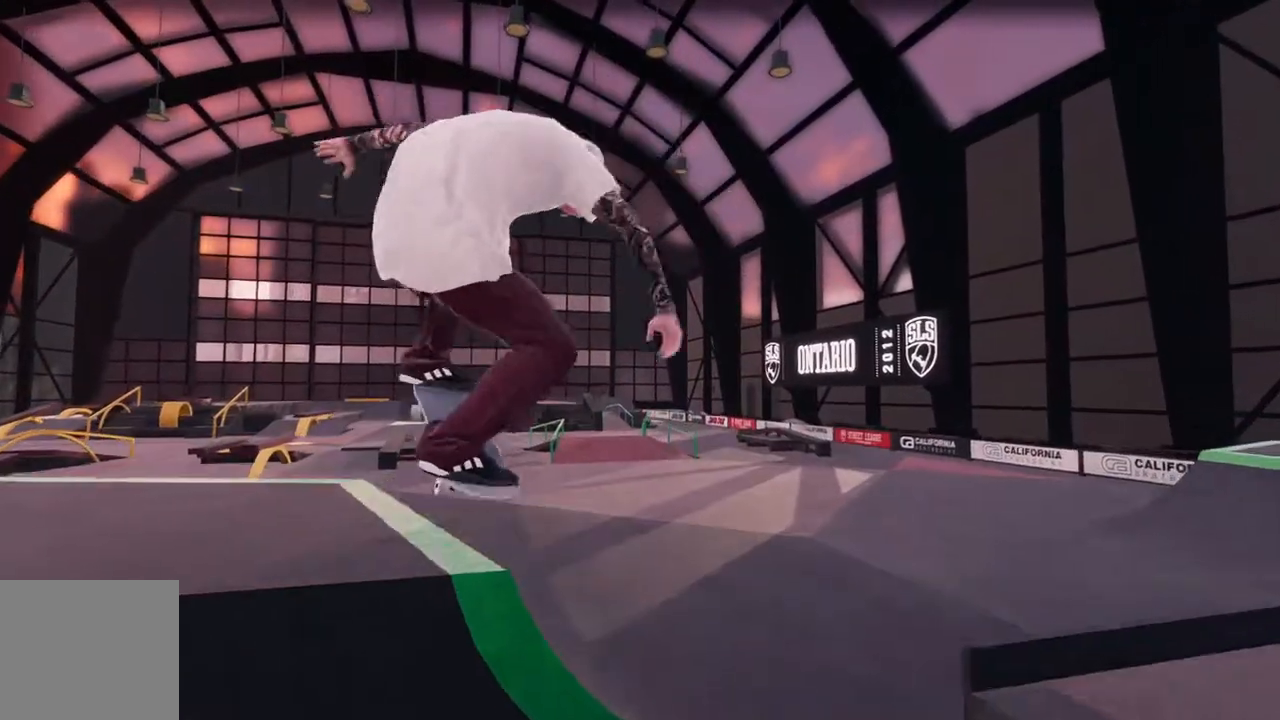
{"buttons": [], "left_stick": "center", "right_stick": "center", "events": [[333, "R1", "up"], [433, "right_stick", "center"], [467, "left_stick", "center"]]}
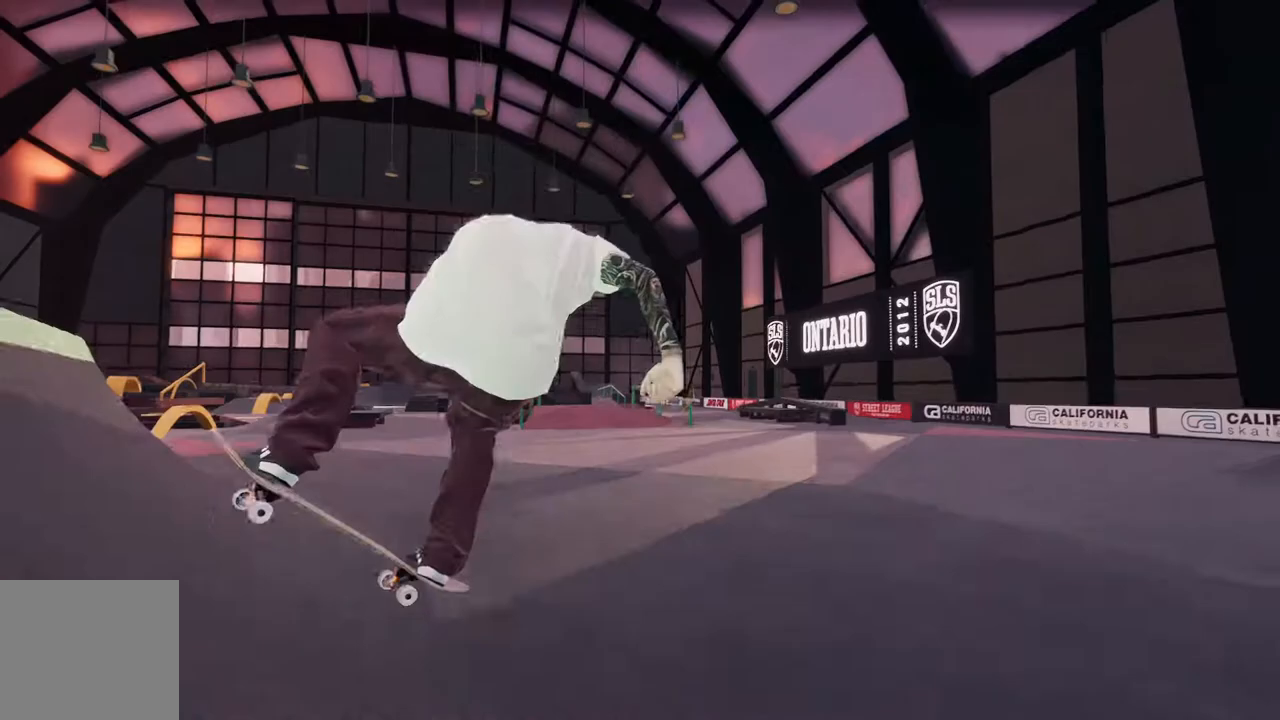
{"buttons": [], "left_stick": "center", "right_stick": "center", "events": []}
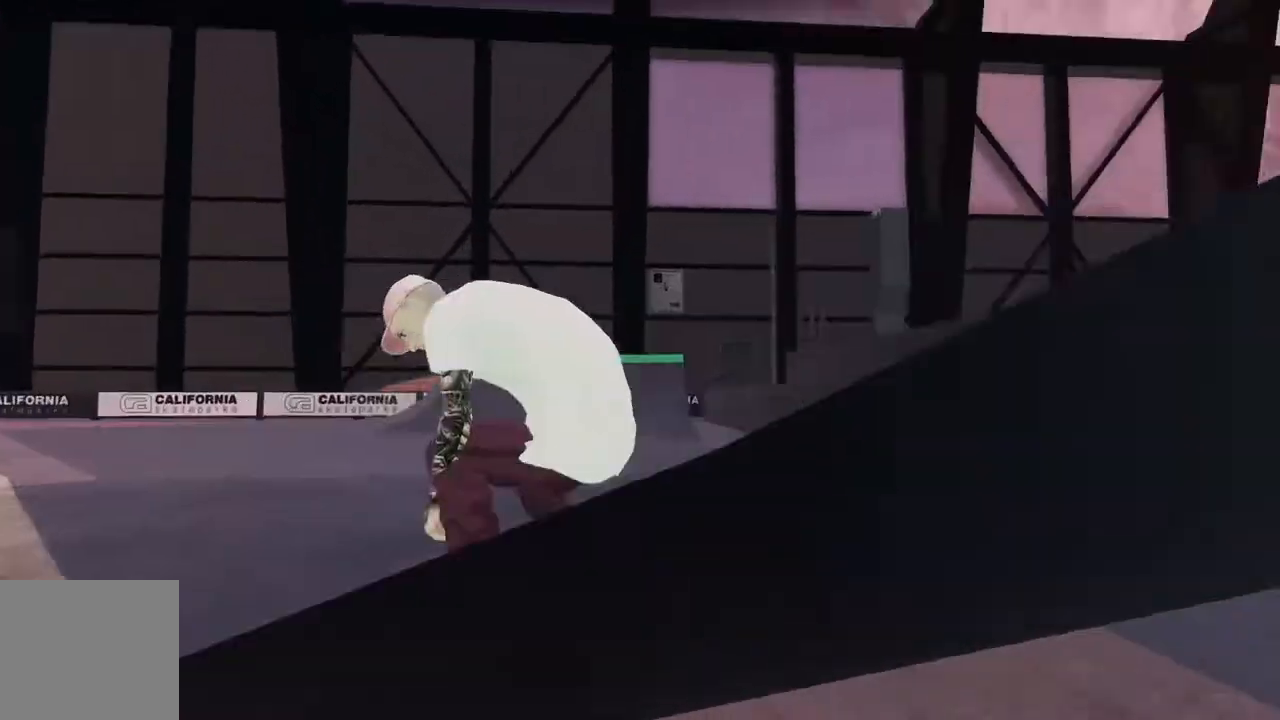
{"buttons": ["A"], "left_stick": "center", "right_stick": "center", "events": [[333, "DPAD_UP", "down"], [433, "A", "down"], [483, "DPAD_UP", "up"]]}
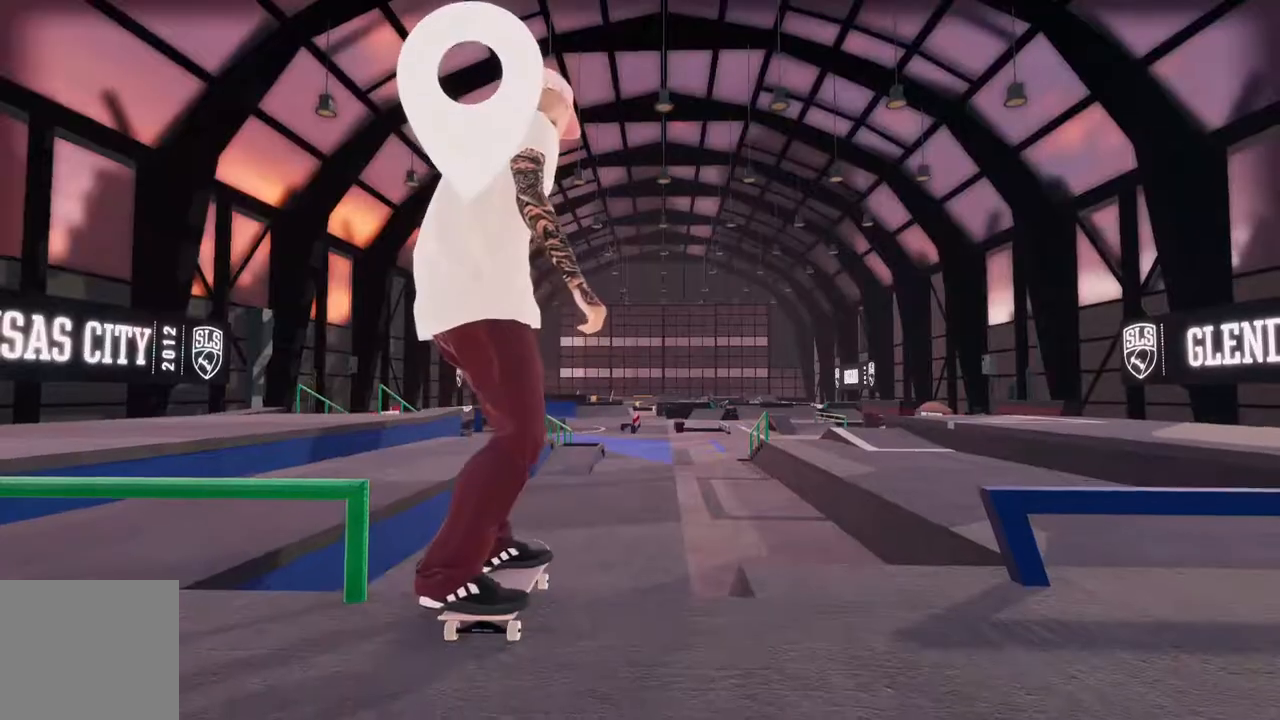
{"buttons": ["A"], "left_stick": "center", "right_stick": "center", "events": []}
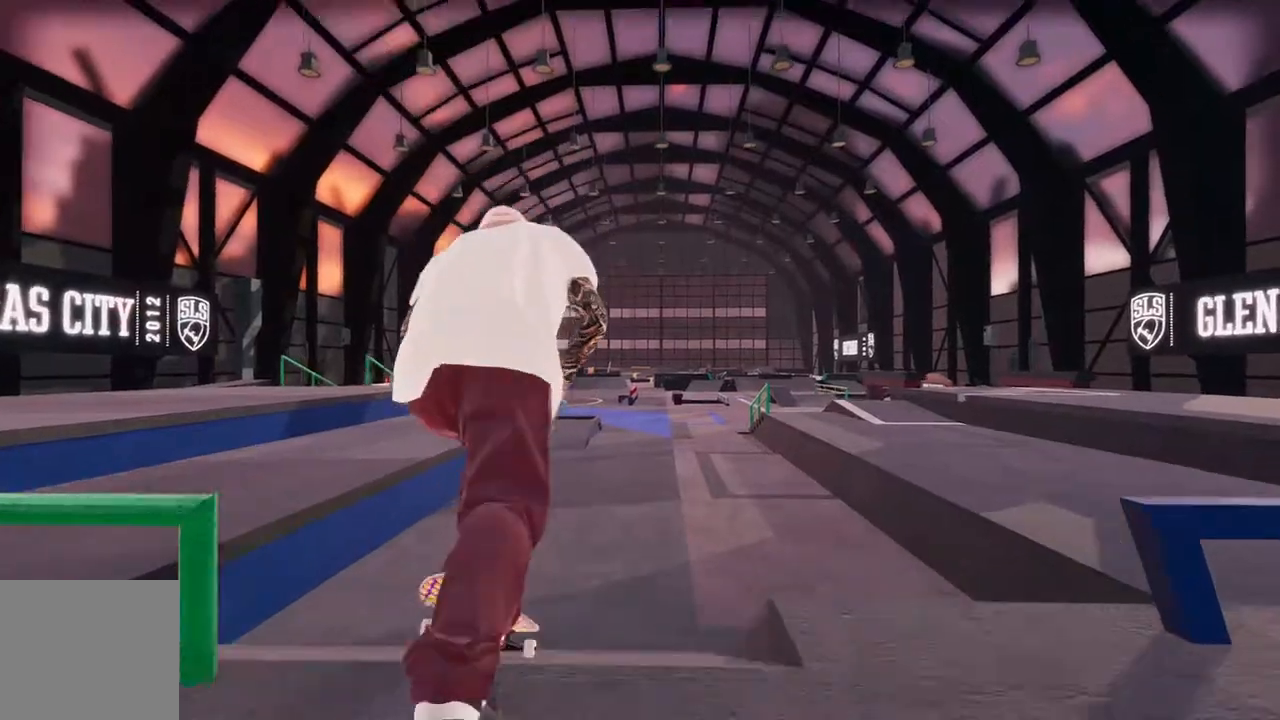
{"buttons": ["A", "R2"], "left_stick": "center", "right_stick": "center", "events": [[17, "A", "up"], [350, "R2", "down"], [433, "A", "down"]]}